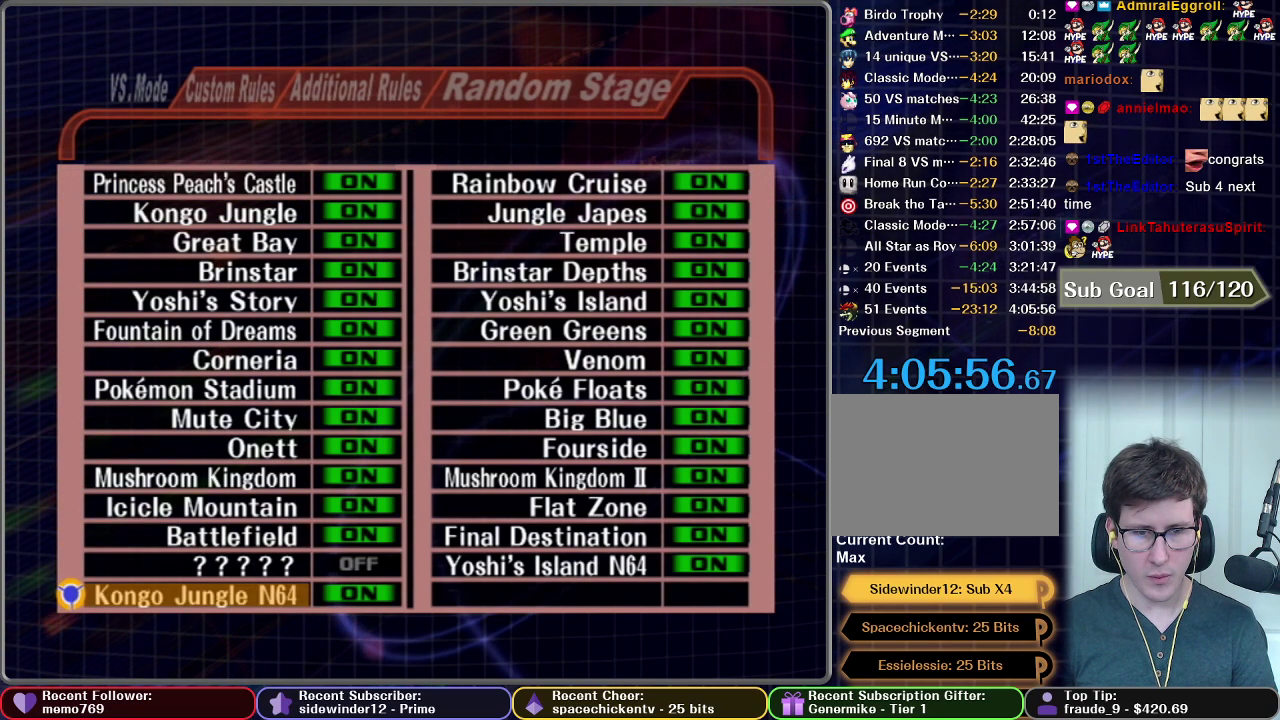
Gameplay with a controller (Nintendo layout); each line is a JSON object with the inputs held at the frame after it. "events" lists button and stick changes between this image and that frame as [ms after this image, input, new state], when the widget could be followed in between. This overlay highlights the sticks when they move; stick clicks (L3 R3) are not distinguishable. Not read: L3 R3.
{"buttons": [], "left_stick": "center", "right_stick": "center", "events": []}
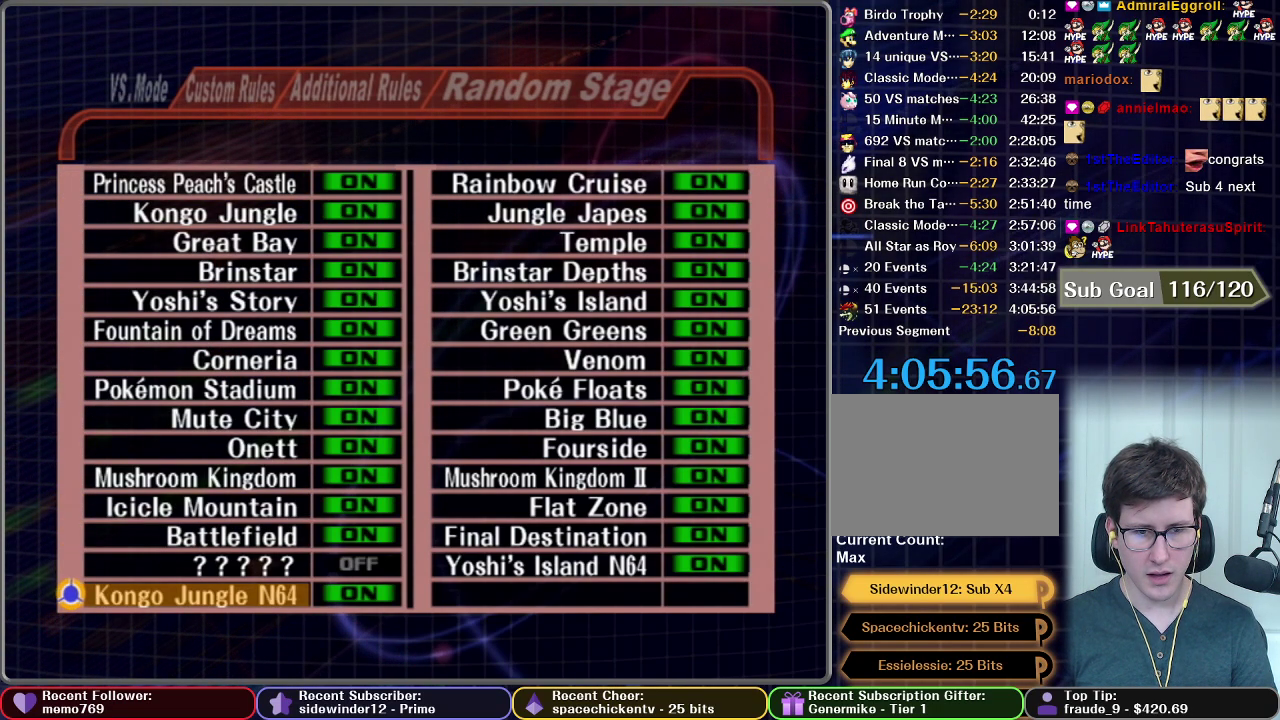
{"buttons": [], "left_stick": "center", "right_stick": "center", "events": []}
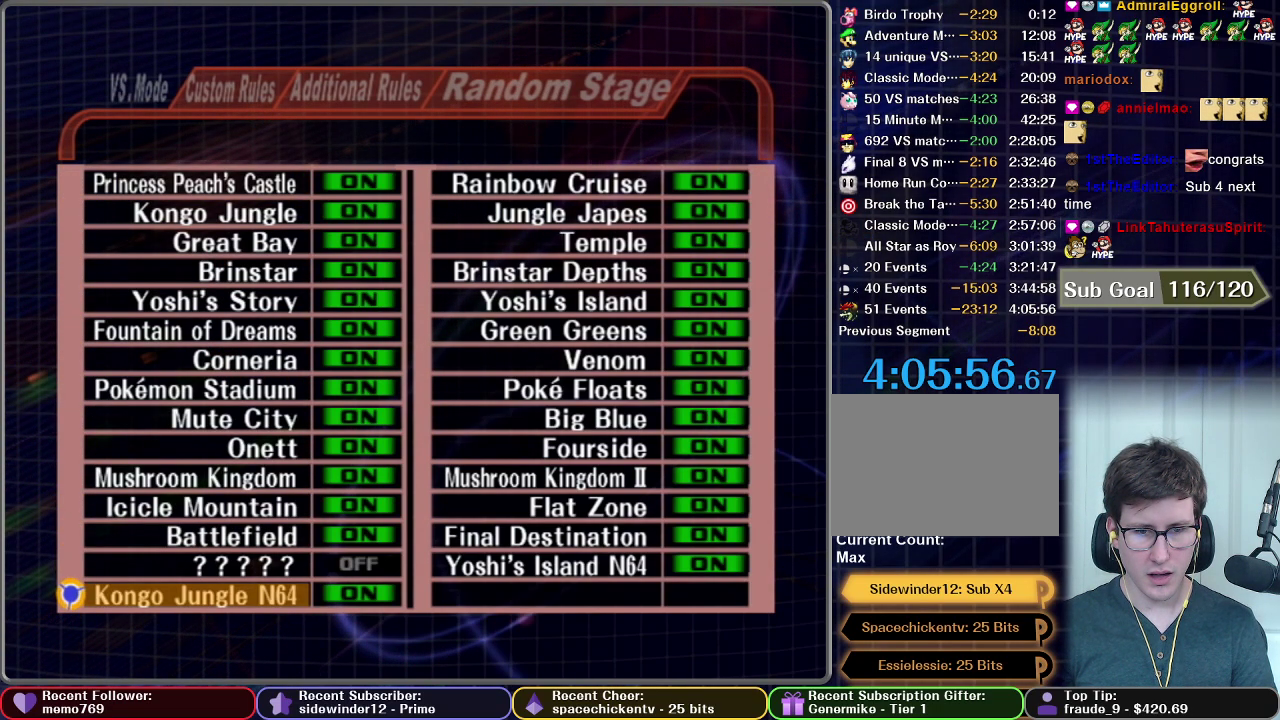
{"buttons": [], "left_stick": "center", "right_stick": "center", "events": [[317, "left_stick", "up"], [501, "left_stick", "center"]]}
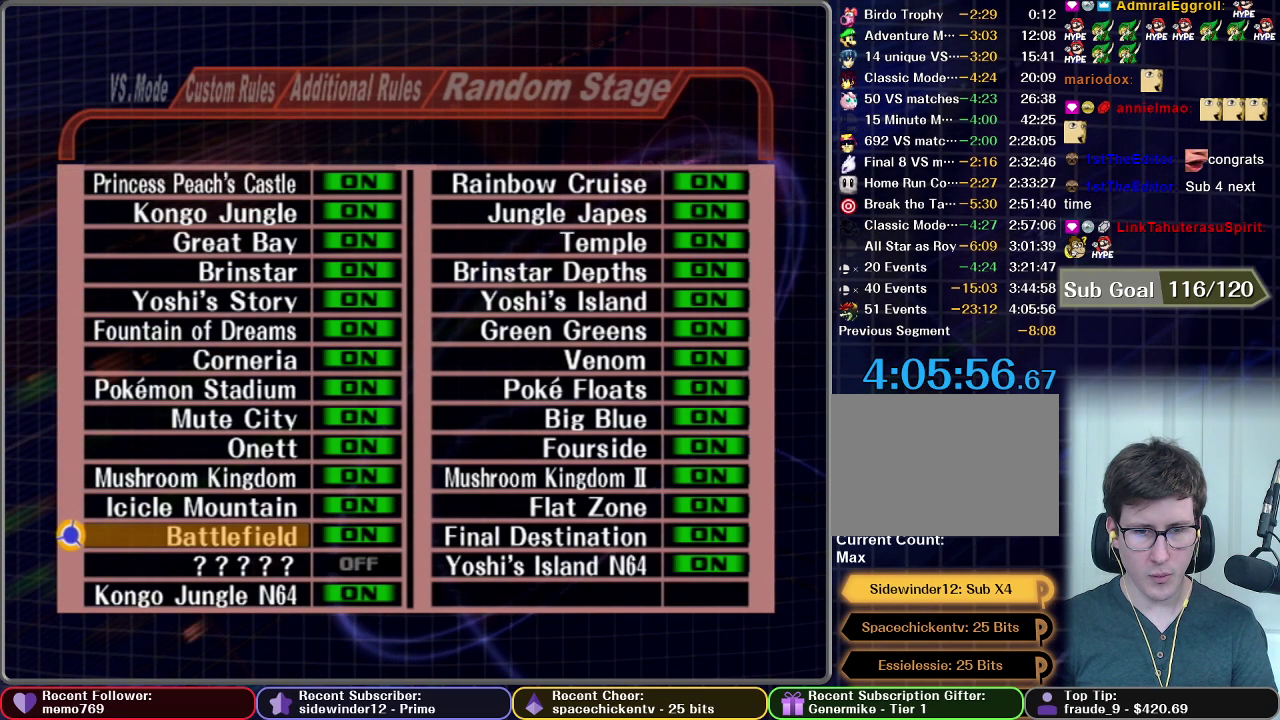
{"buttons": [], "left_stick": "center", "right_stick": "center", "events": []}
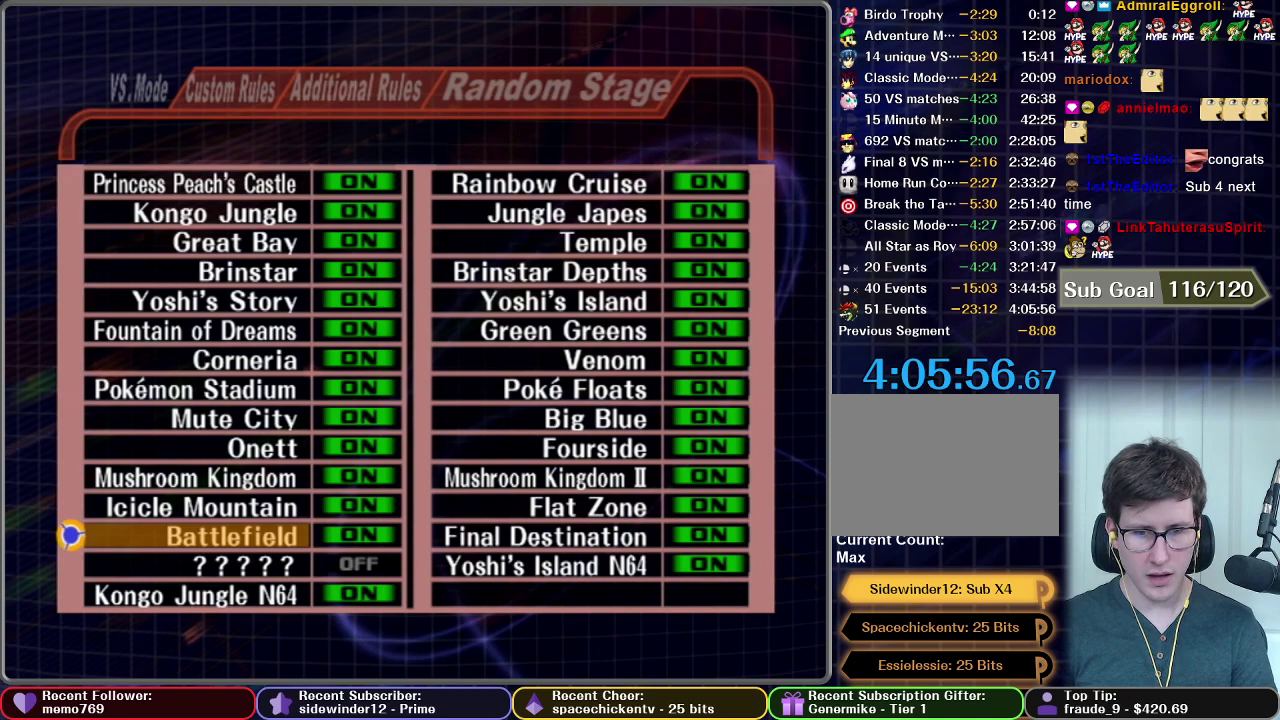
{"buttons": [], "left_stick": "center", "right_stick": "center", "events": []}
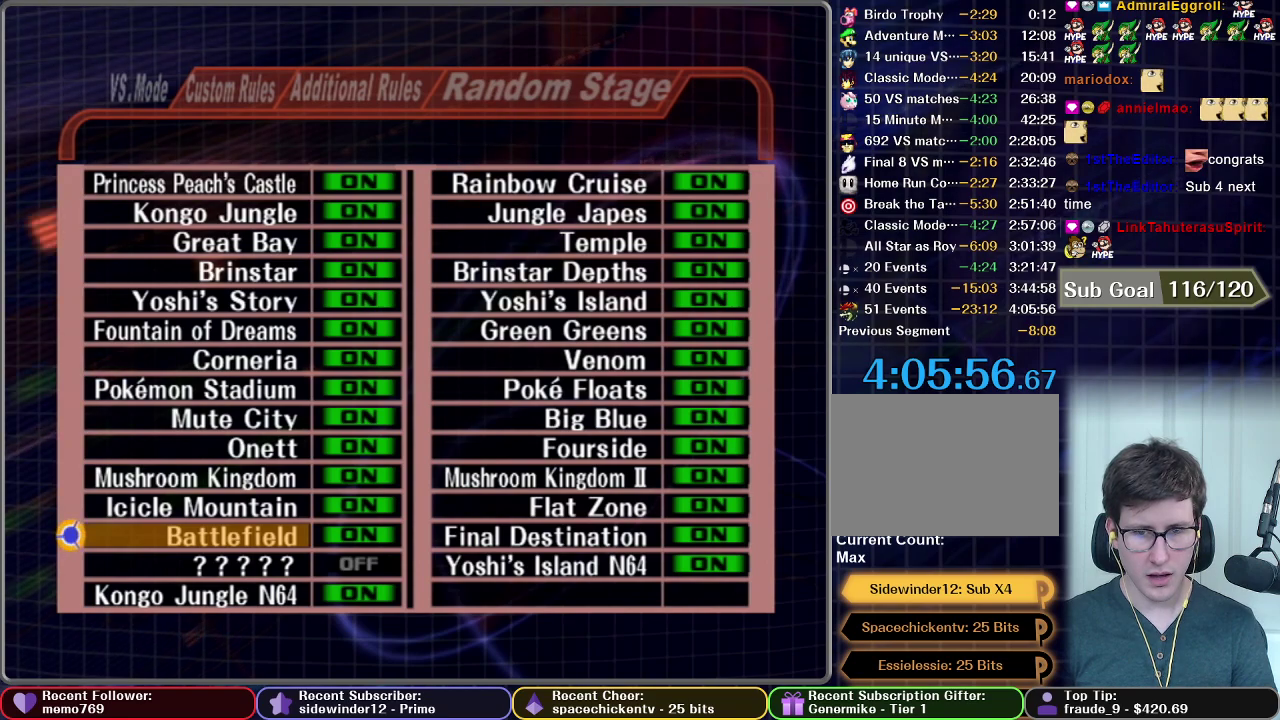
{"buttons": [], "left_stick": "center", "right_stick": "center", "events": []}
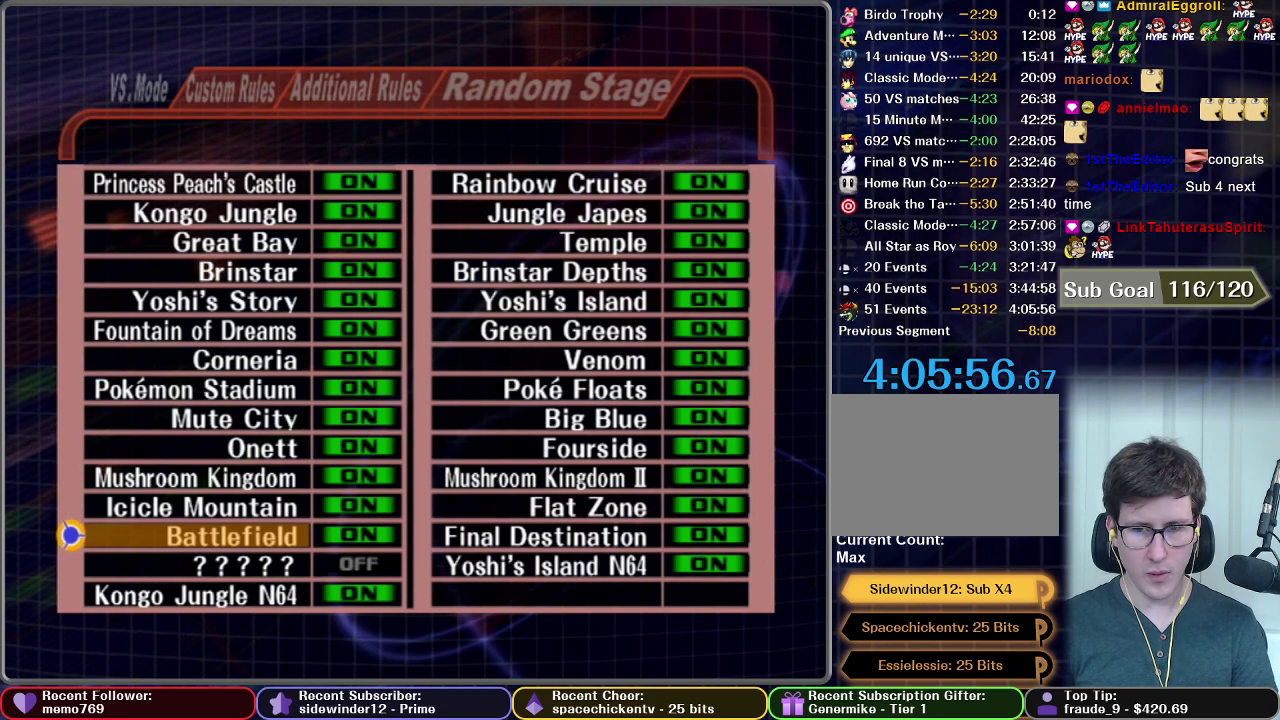
{"buttons": [], "left_stick": "center", "right_stick": "center", "events": []}
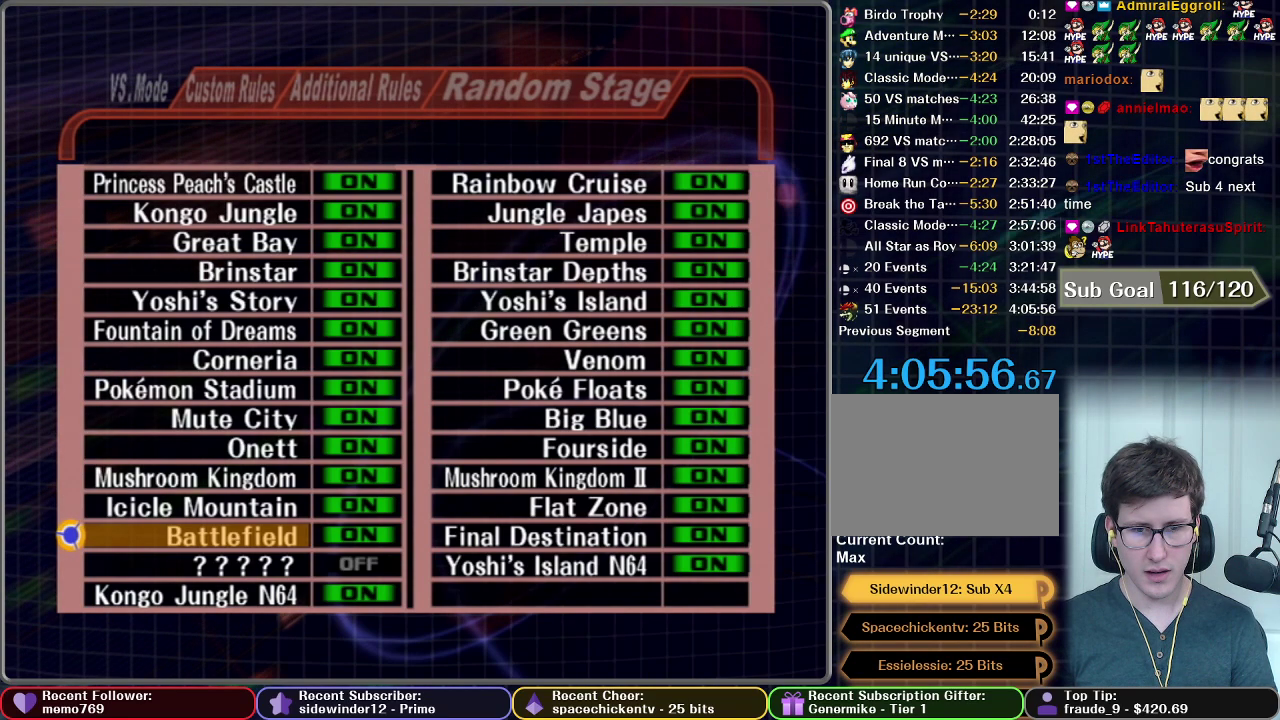
{"buttons": [], "left_stick": "down", "right_stick": "center", "events": [[434, "left_stick", "down"]]}
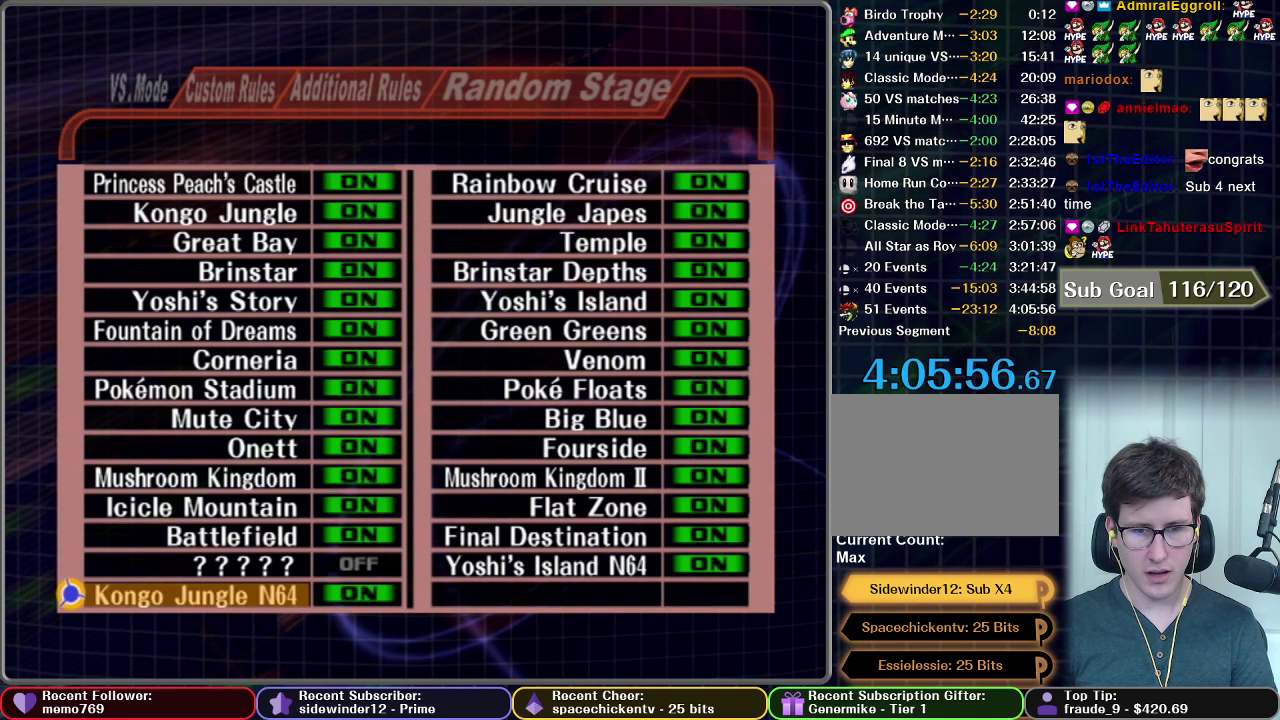
{"buttons": [], "left_stick": "center", "right_stick": "center", "events": [[84, "left_stick", "center"]]}
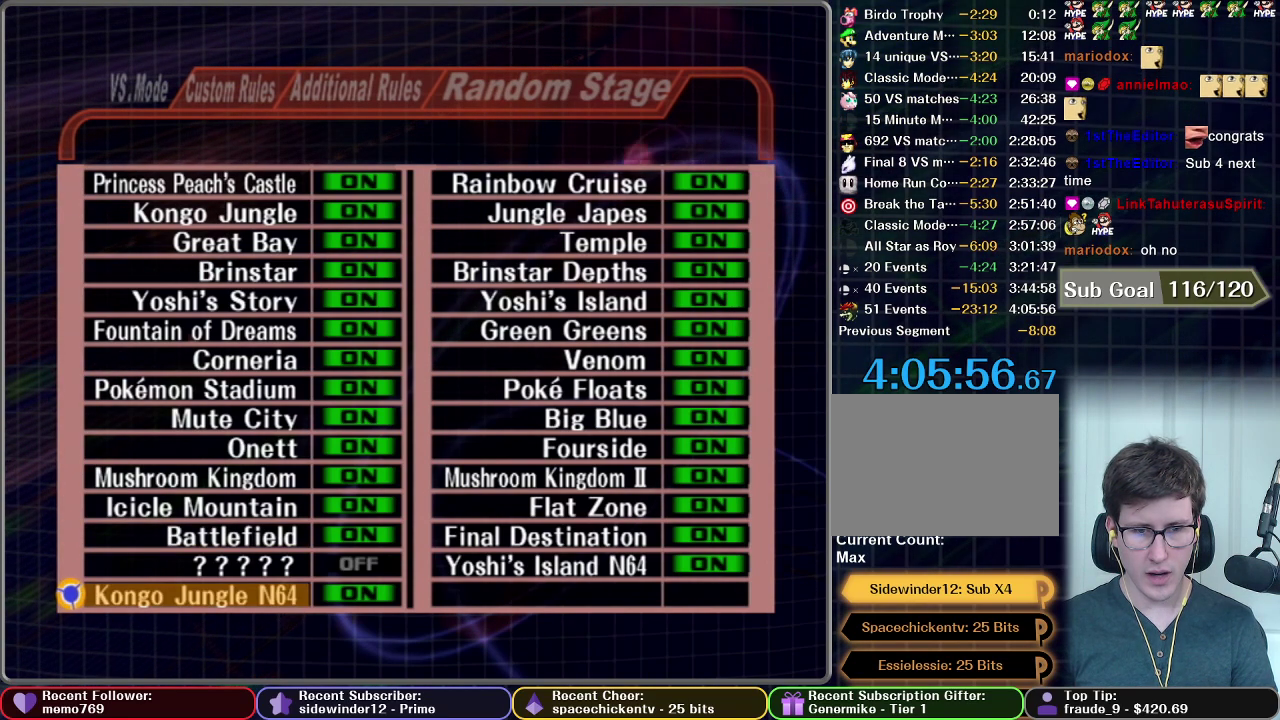
{"buttons": [], "left_stick": "center", "right_stick": "center", "events": [[217, "B", "down"], [350, "B", "up"]]}
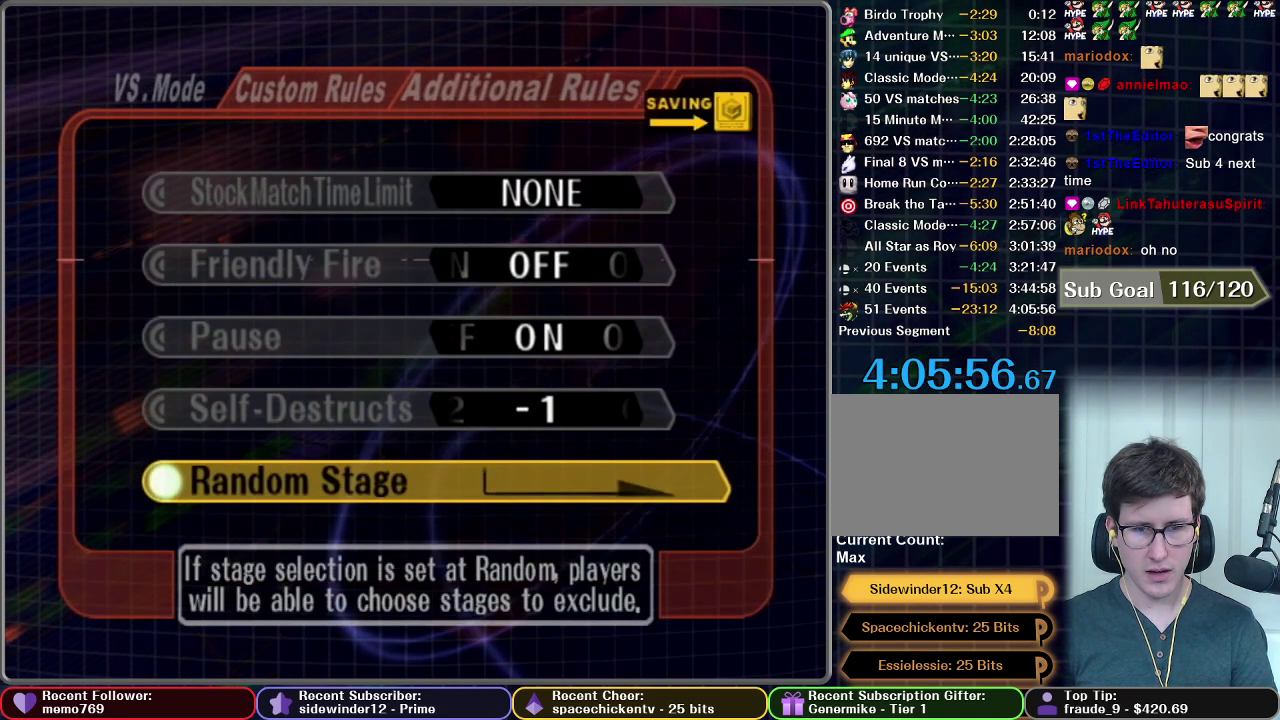
{"buttons": [], "left_stick": "center", "right_stick": "center", "events": []}
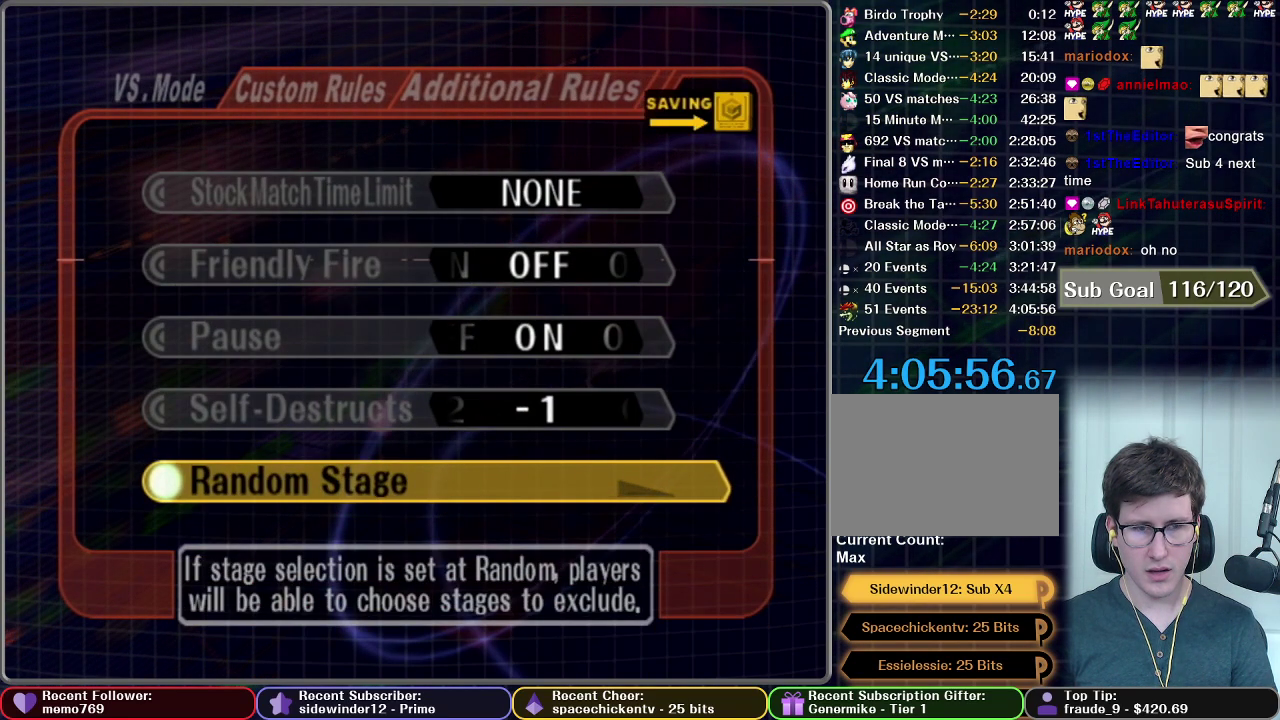
{"buttons": [], "left_stick": "center", "right_stick": "center", "events": [[183, "B", "down"], [317, "B", "up"]]}
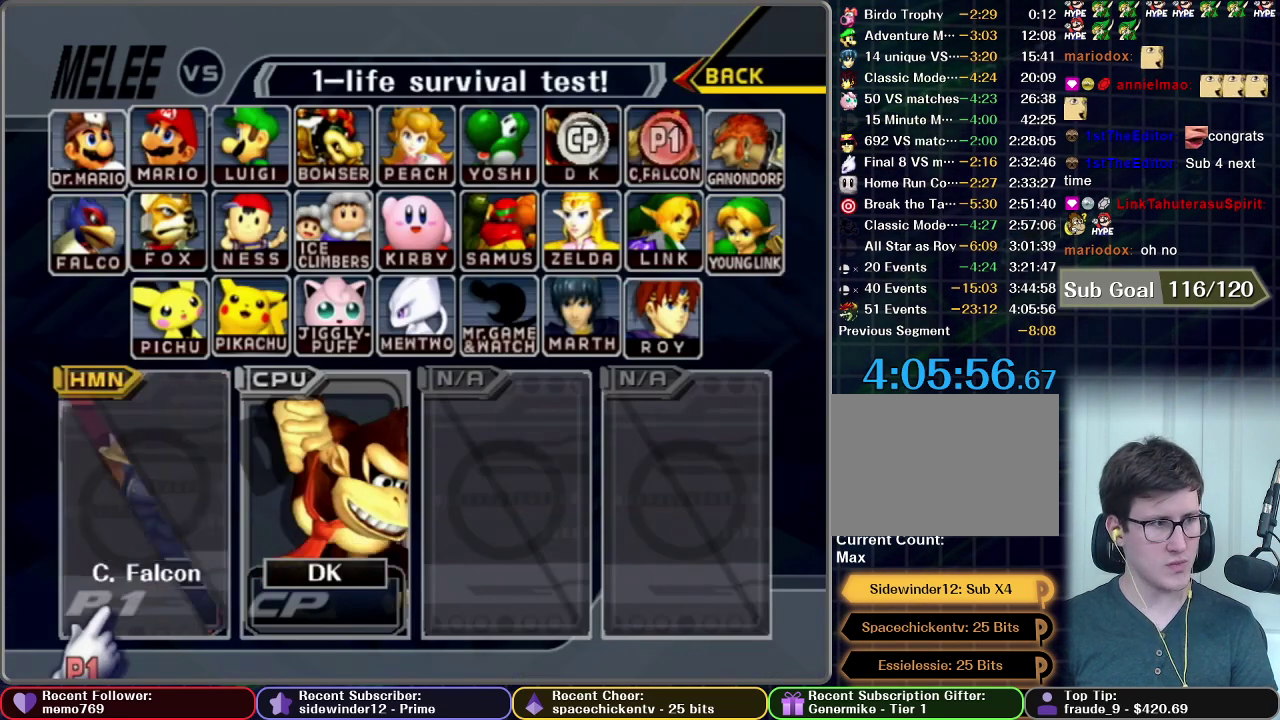
{"buttons": [], "left_stick": "center", "right_stick": "center", "events": [[17, "B", "down"], [150, "B", "up"]]}
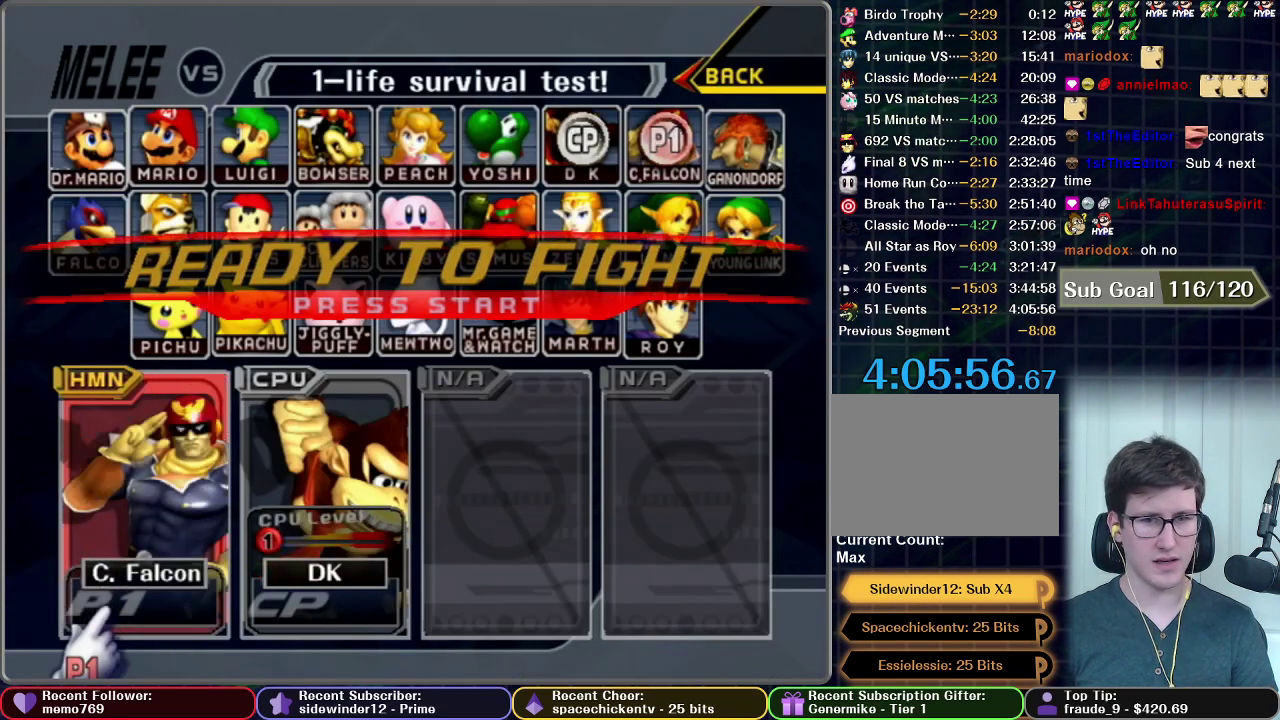
{"buttons": ["B"], "left_stick": "center", "right_stick": "center", "events": [[17, "B", "down"], [150, "B", "up"], [467, "B", "down"]]}
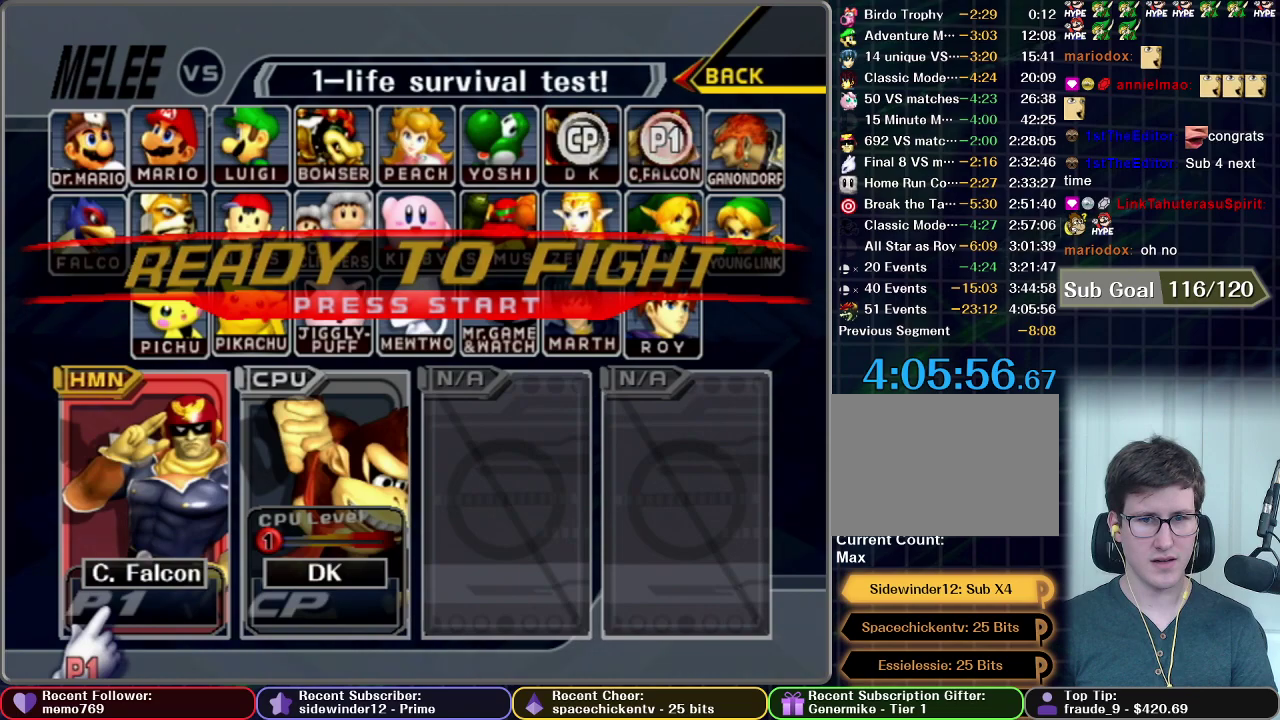
{"buttons": ["B"], "left_stick": "center", "right_stick": "center", "events": []}
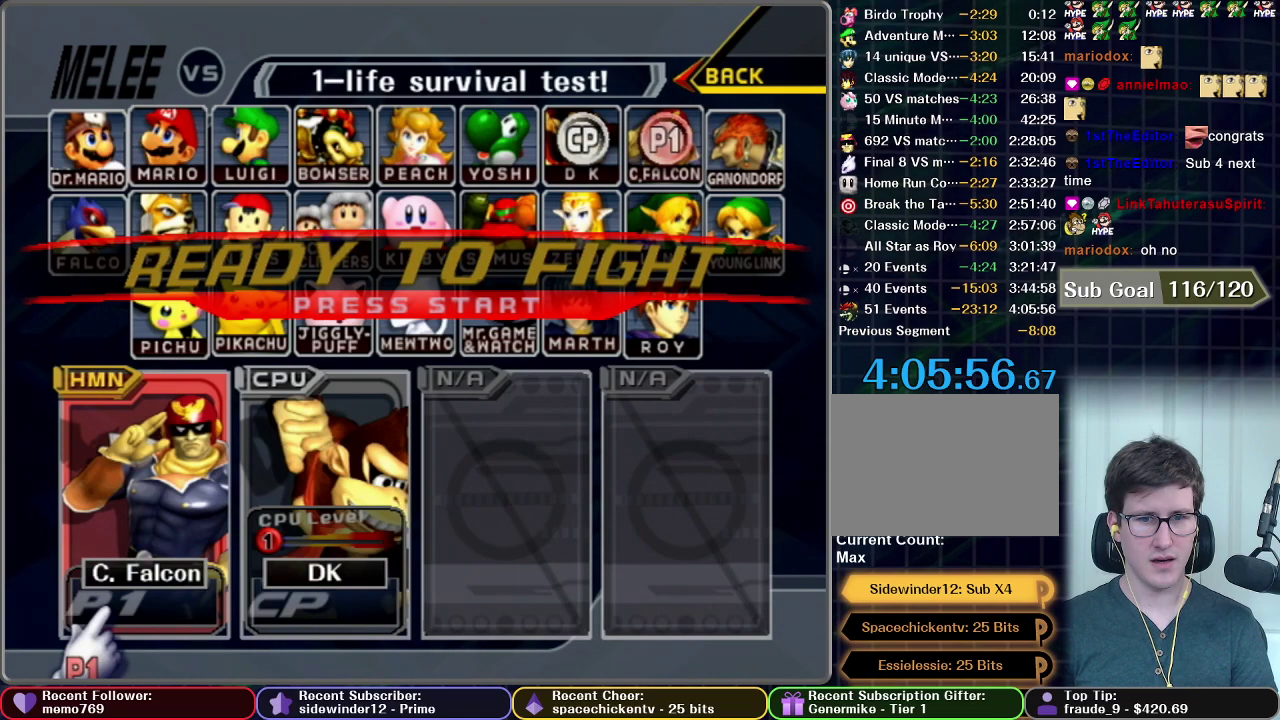
{"buttons": [], "left_stick": "center", "right_stick": "center", "events": [[267, "B", "up"]]}
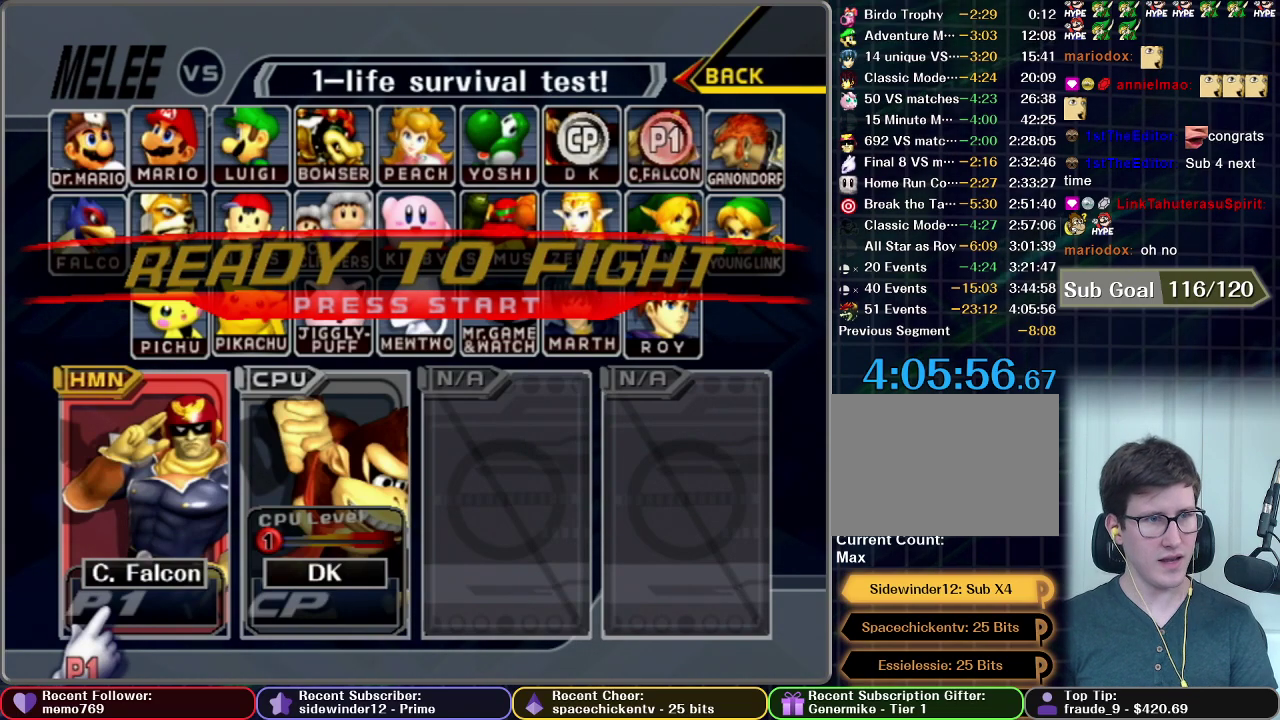
{"buttons": [], "left_stick": "center", "right_stick": "center", "events": []}
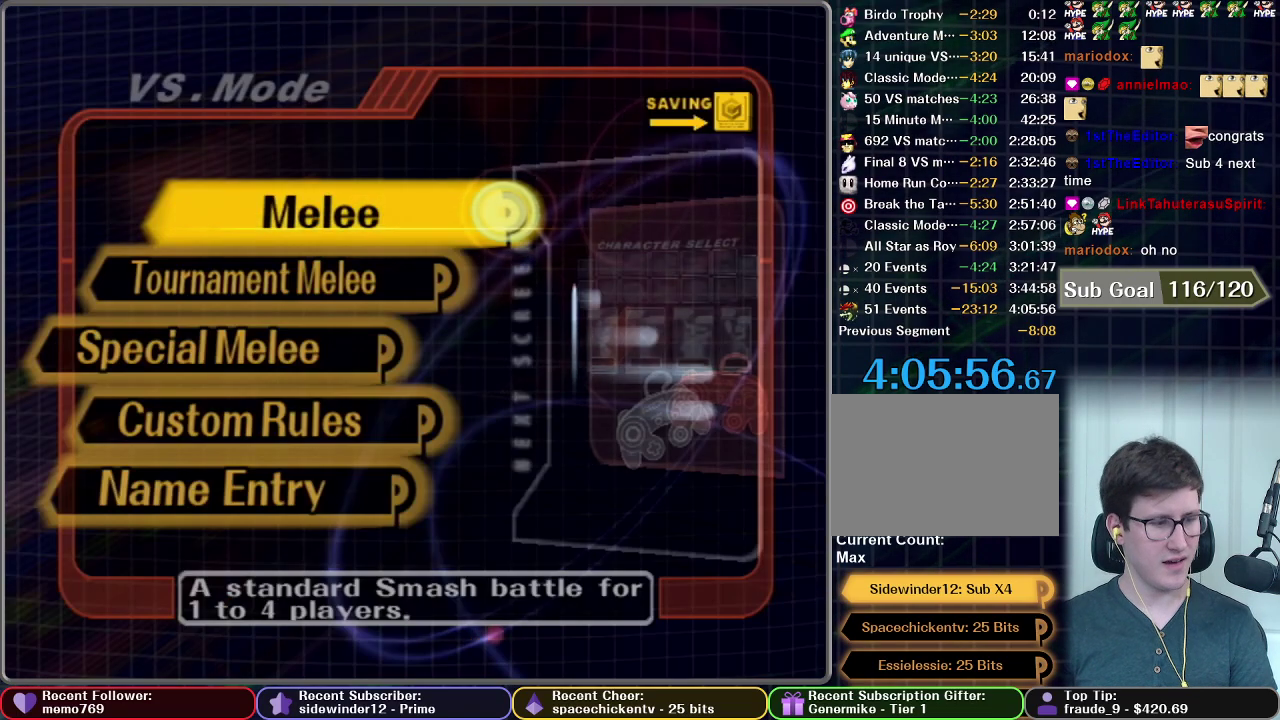
{"buttons": [], "left_stick": "center", "right_stick": "center", "events": []}
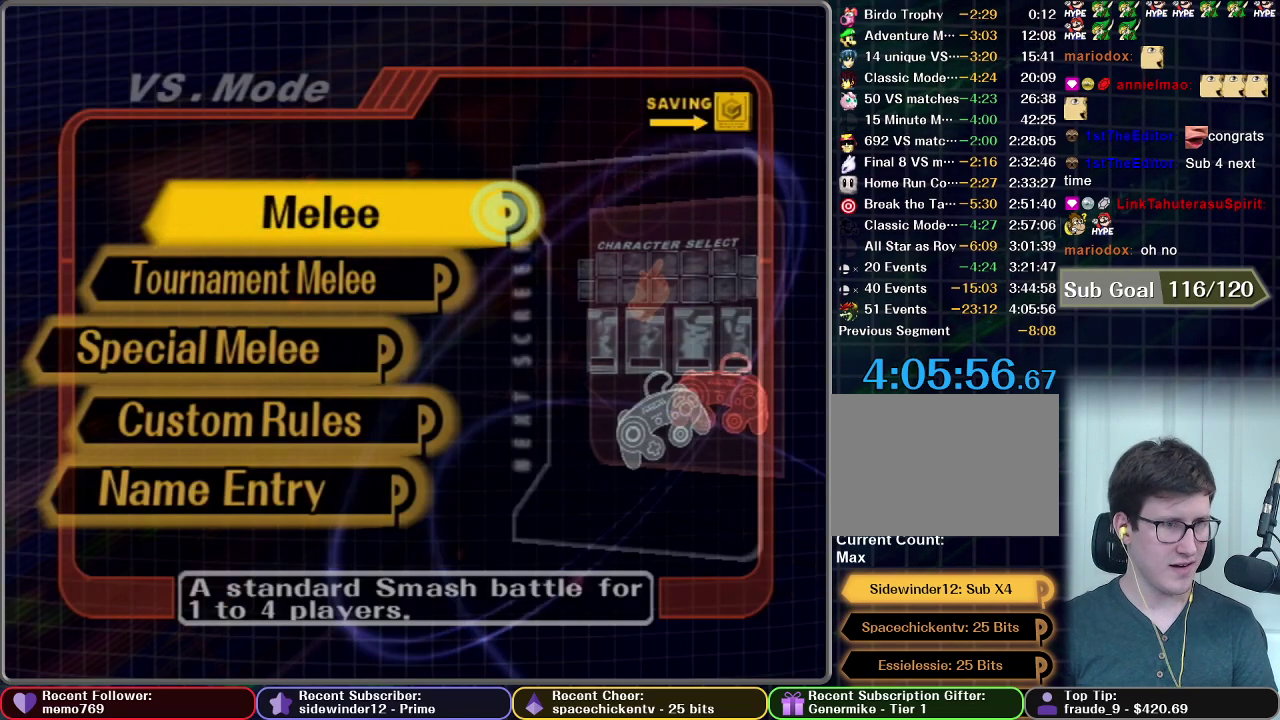
{"buttons": [], "left_stick": "center", "right_stick": "center", "events": []}
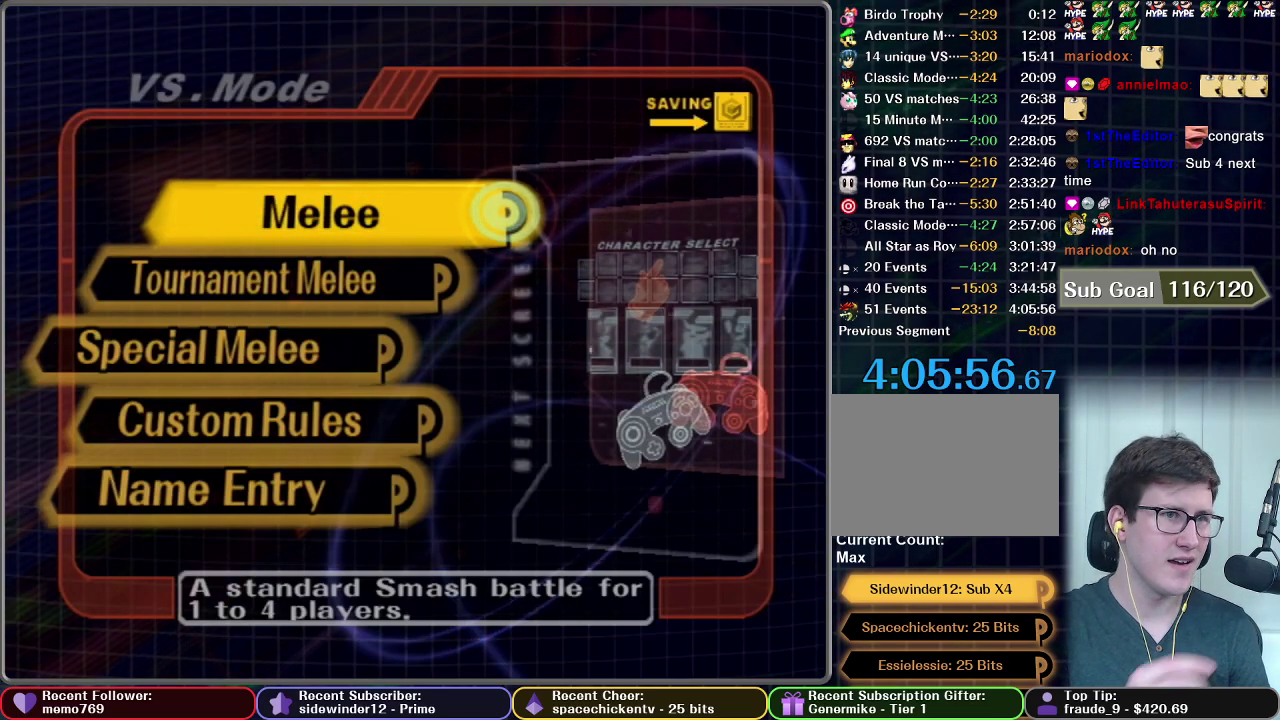
{"buttons": [], "left_stick": "center", "right_stick": "center", "events": []}
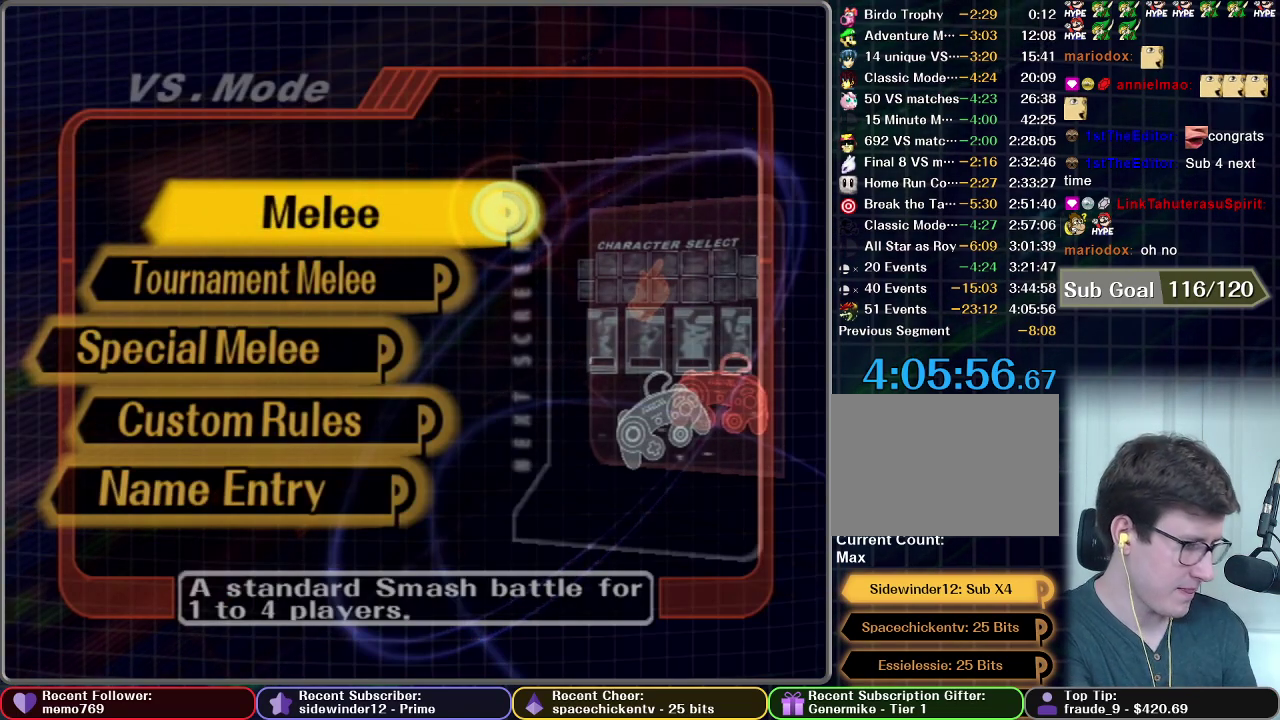
{"buttons": [], "left_stick": "center", "right_stick": "center", "events": []}
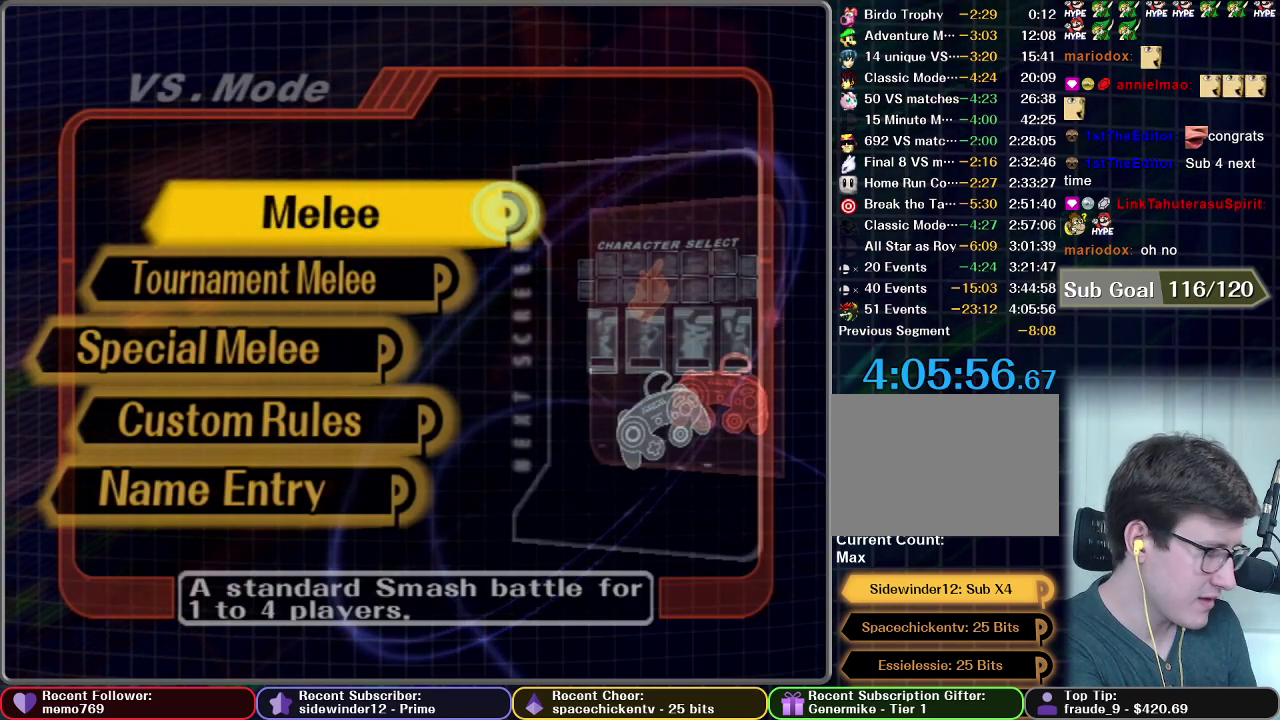
{"buttons": [], "left_stick": "center", "right_stick": "center", "events": []}